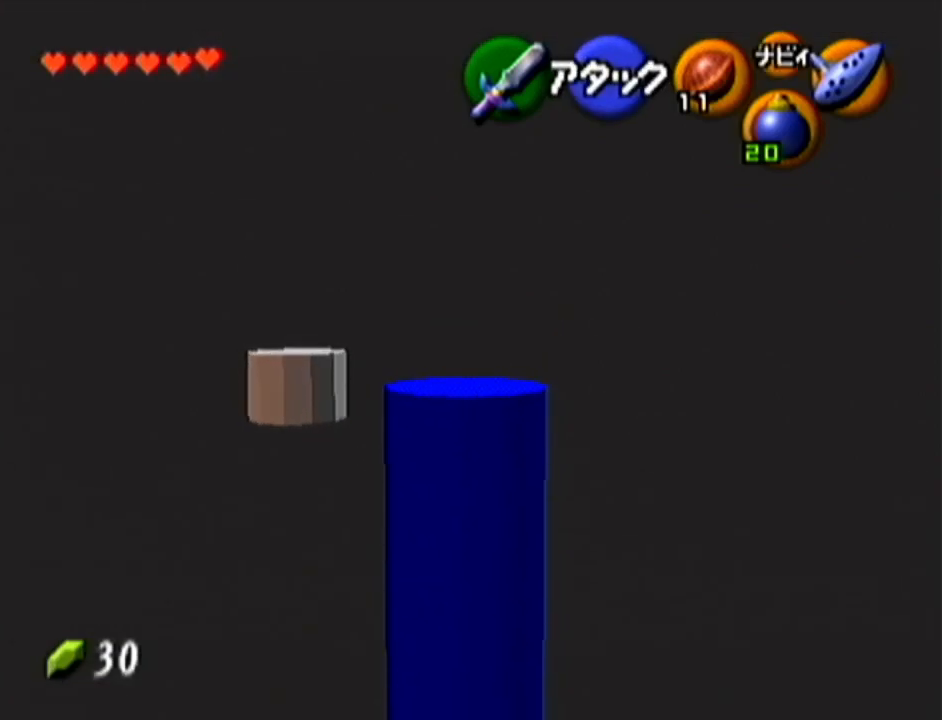
Gameplay with a controller (Nintendo layout); each line is a JSON object with the inputs held at the frame after it. "events" lists button and stick changes between this image and that frame as [ms after this image, input, new state], when the widget could be followed in between. Not read: L3 R3.
{"buttons": [], "left_stick": "up", "events": [[150, "left_stick", "up-right"], [367, "left_stick", "up"]]}
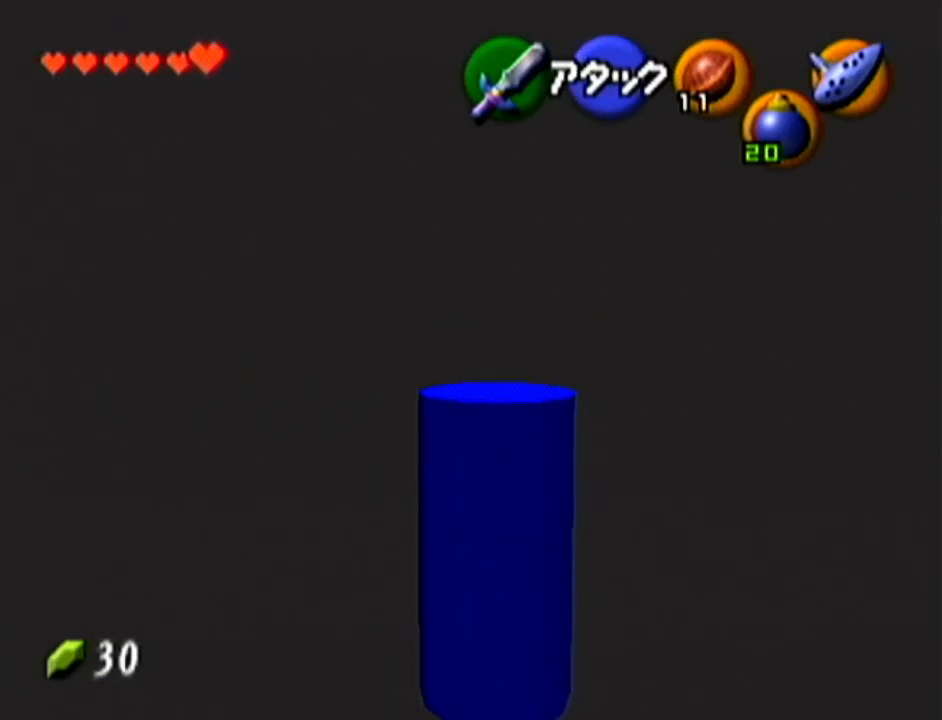
{"buttons": [], "left_stick": "up-left", "events": [[50, "left_stick", "up-left"]]}
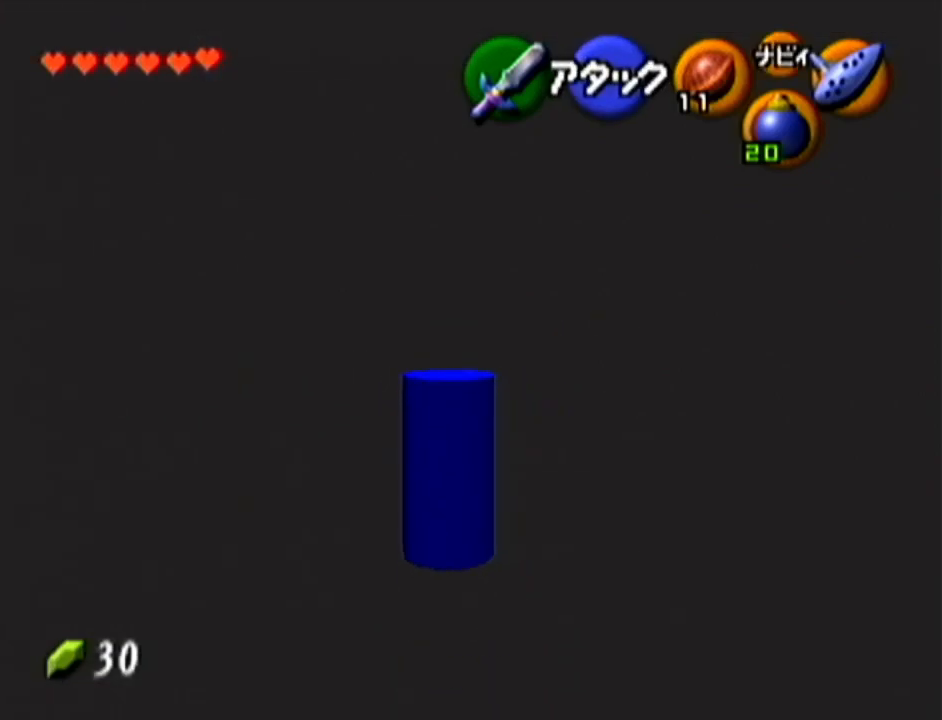
{"buttons": [], "left_stick": "up-left", "events": []}
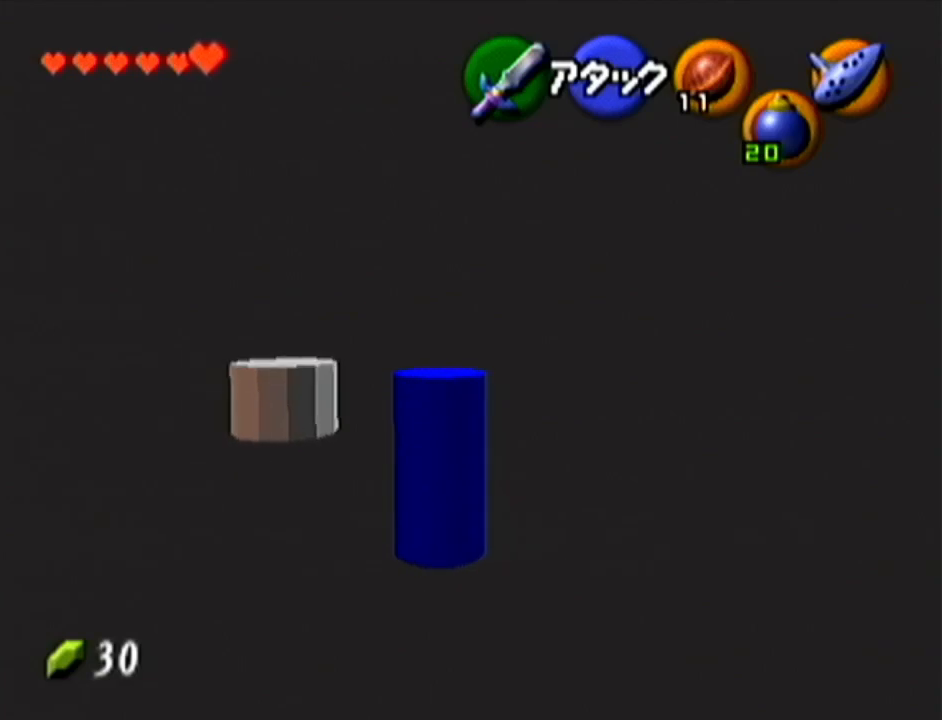
{"buttons": [], "left_stick": "center", "events": [[50, "left_stick", "center"], [334, "left_stick", "up-left"], [467, "left_stick", "center"]]}
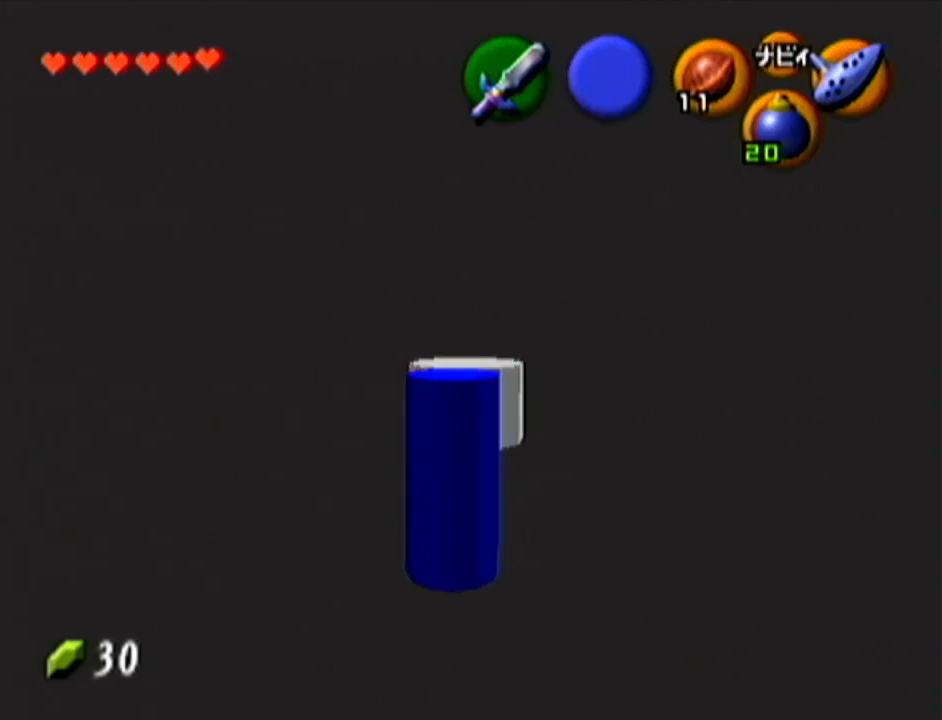
{"buttons": [], "left_stick": "right", "events": [[17, "left_stick", "up-right"], [233, "left_stick", "right"]]}
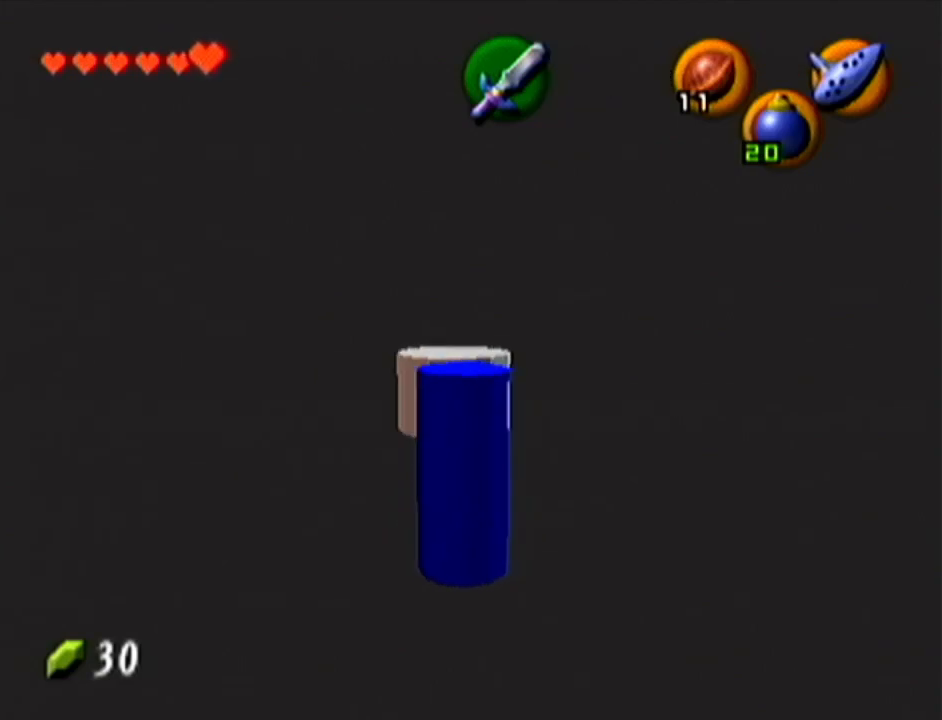
{"buttons": [], "left_stick": "up-right", "events": [[167, "left_stick", "up-right"]]}
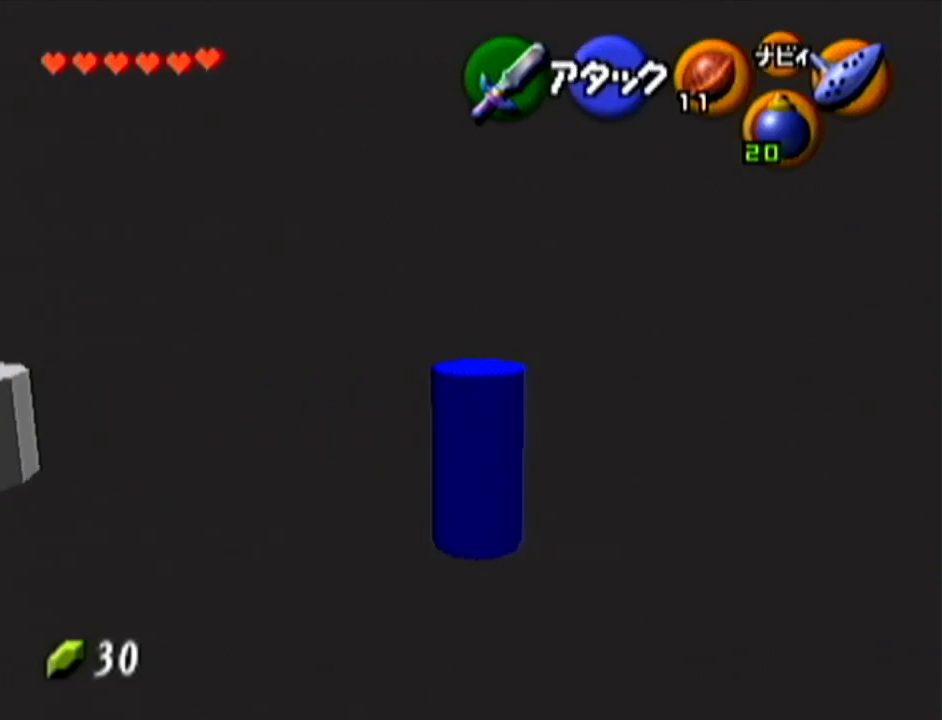
{"buttons": [], "left_stick": "up", "events": [[167, "left_stick", "up"]]}
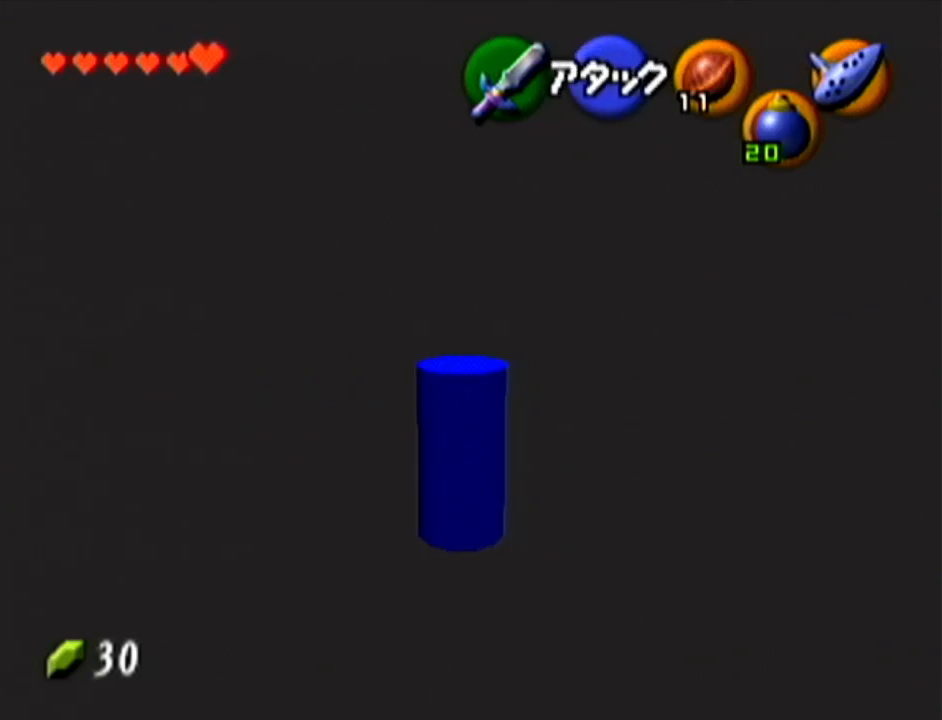
{"buttons": [], "left_stick": "up", "events": []}
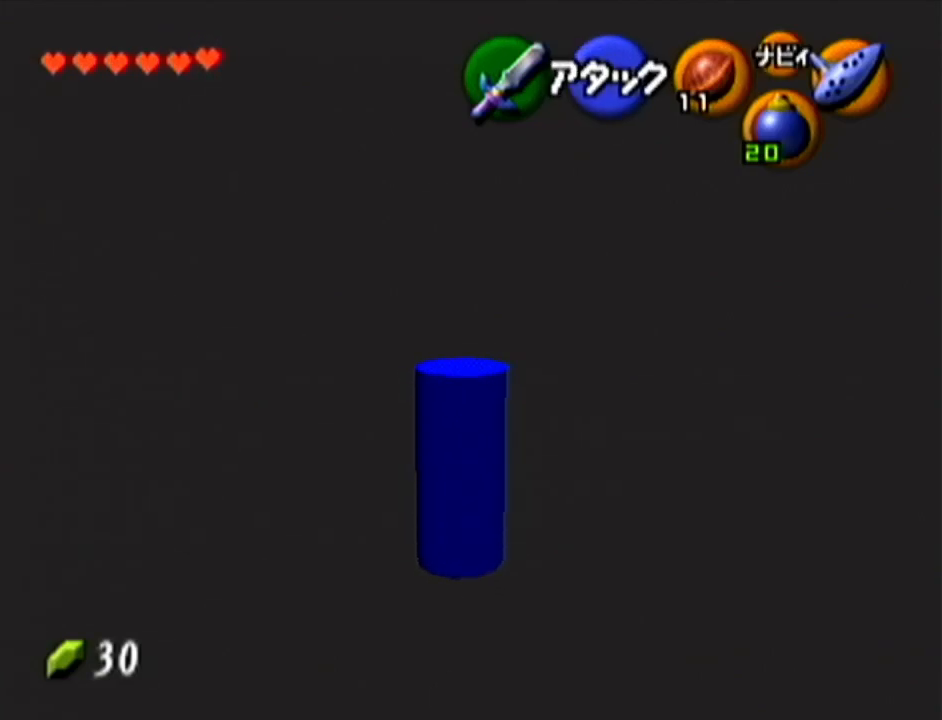
{"buttons": [], "left_stick": "center", "events": [[417, "left_stick", "center"]]}
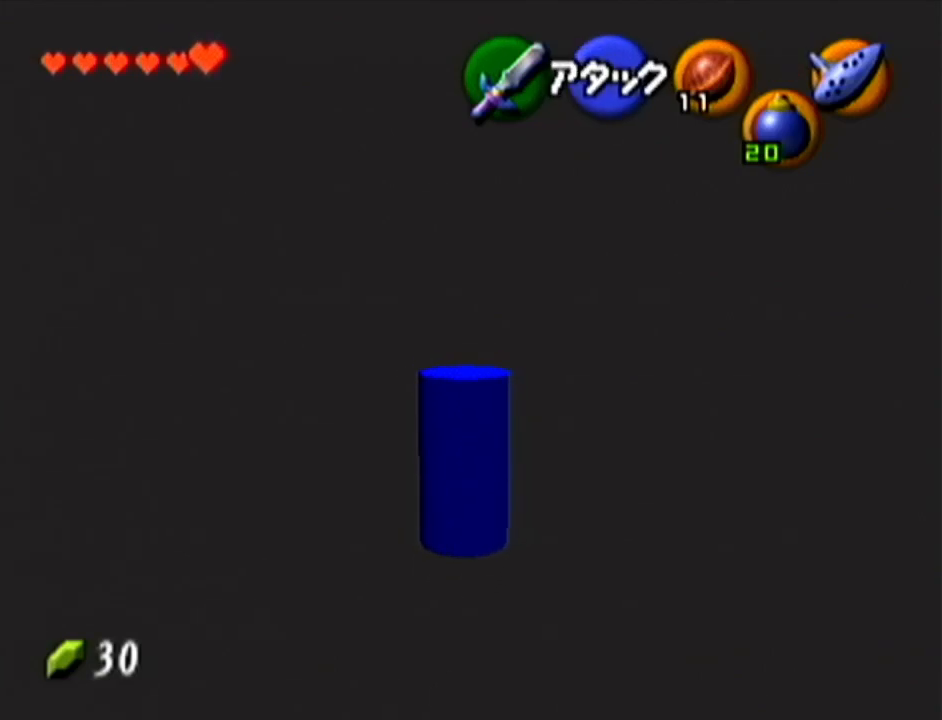
{"buttons": [], "left_stick": "center", "events": [[201, "Z", "down"], [351, "Z", "up"]]}
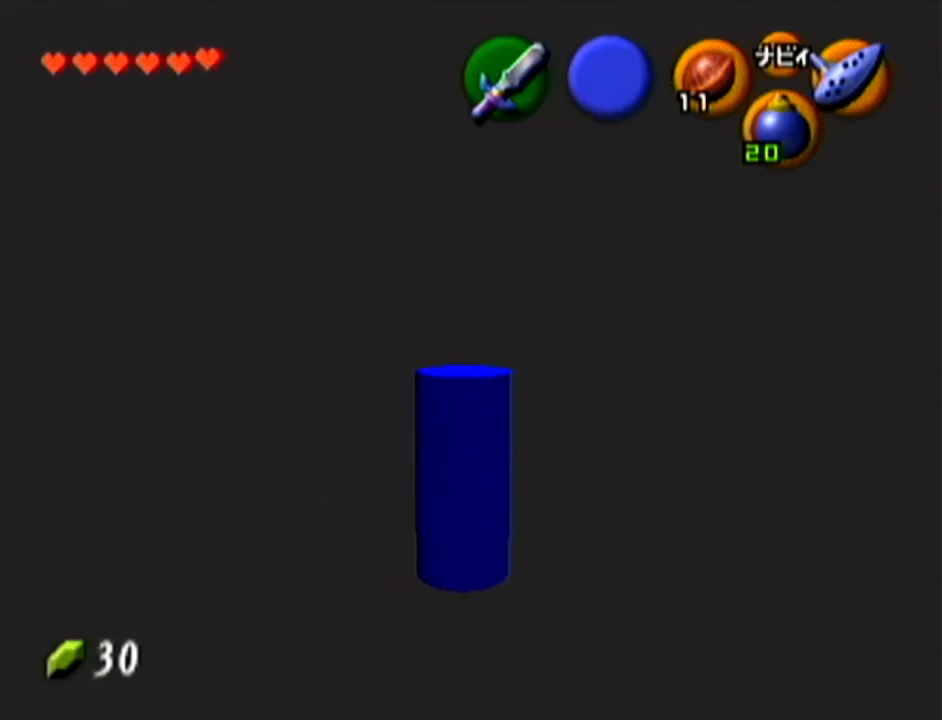
{"buttons": [], "left_stick": "up", "events": [[50, "left_stick", "up"]]}
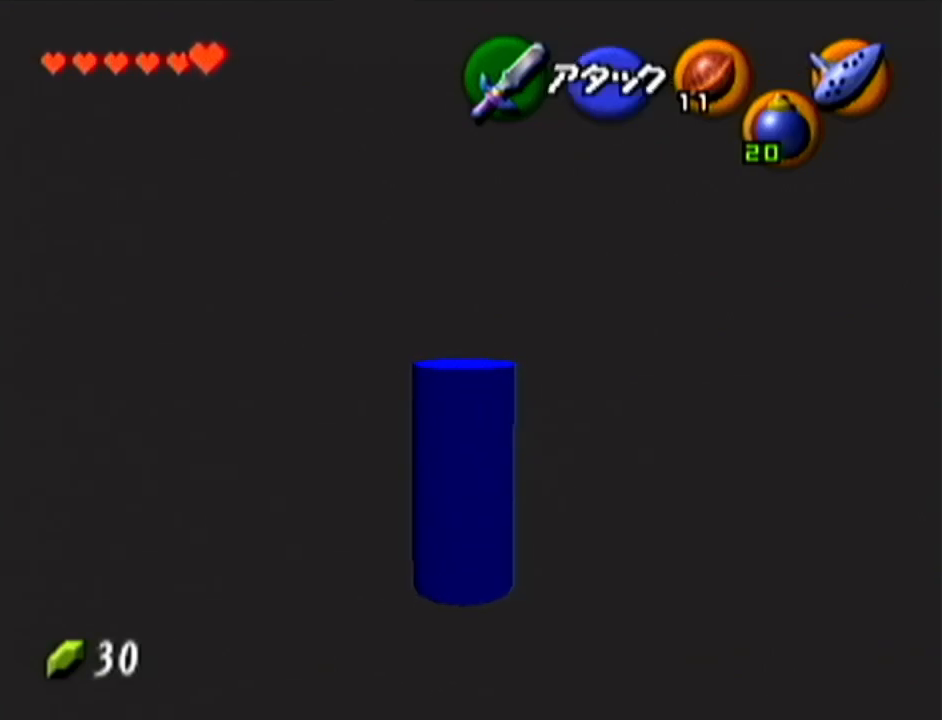
{"buttons": [], "left_stick": "up", "events": []}
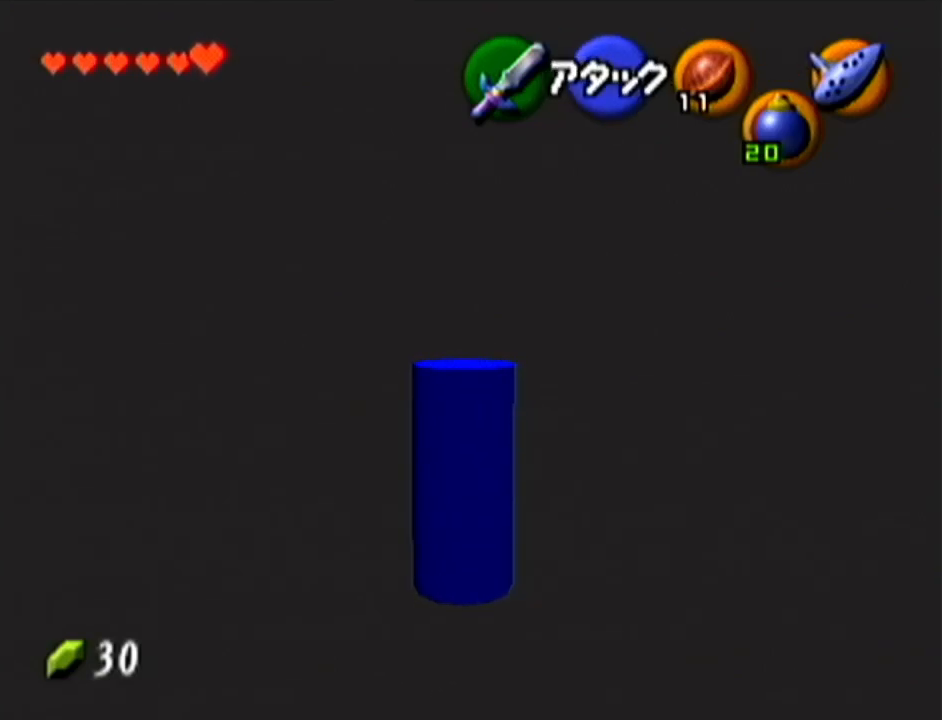
{"buttons": ["Z"], "left_stick": "center", "events": [[200, "left_stick", "center"], [300, "Z", "down"]]}
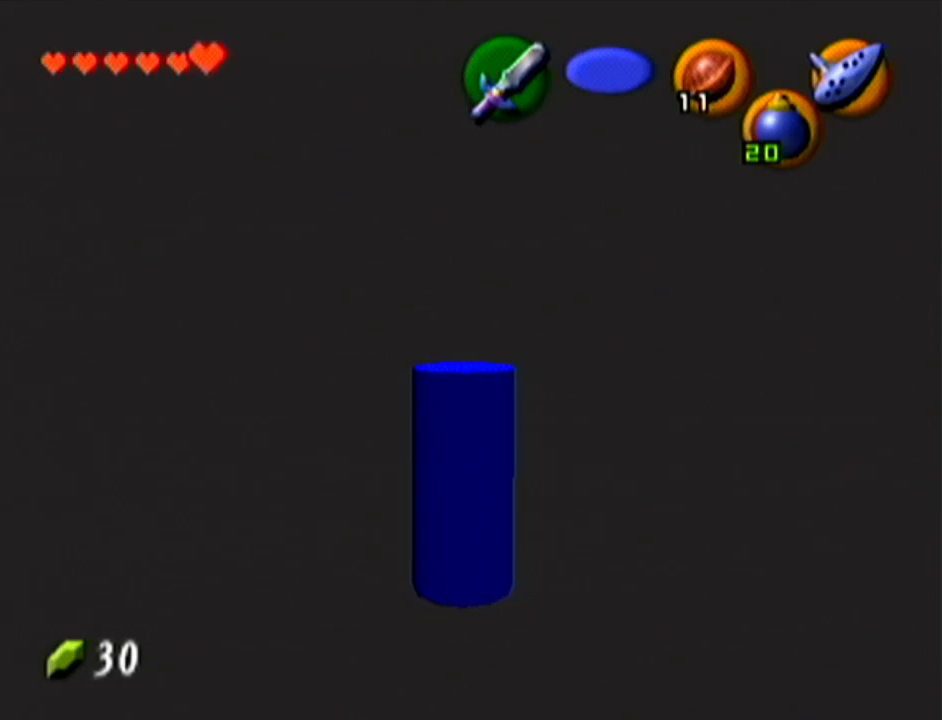
{"buttons": ["Z"], "left_stick": "center", "events": []}
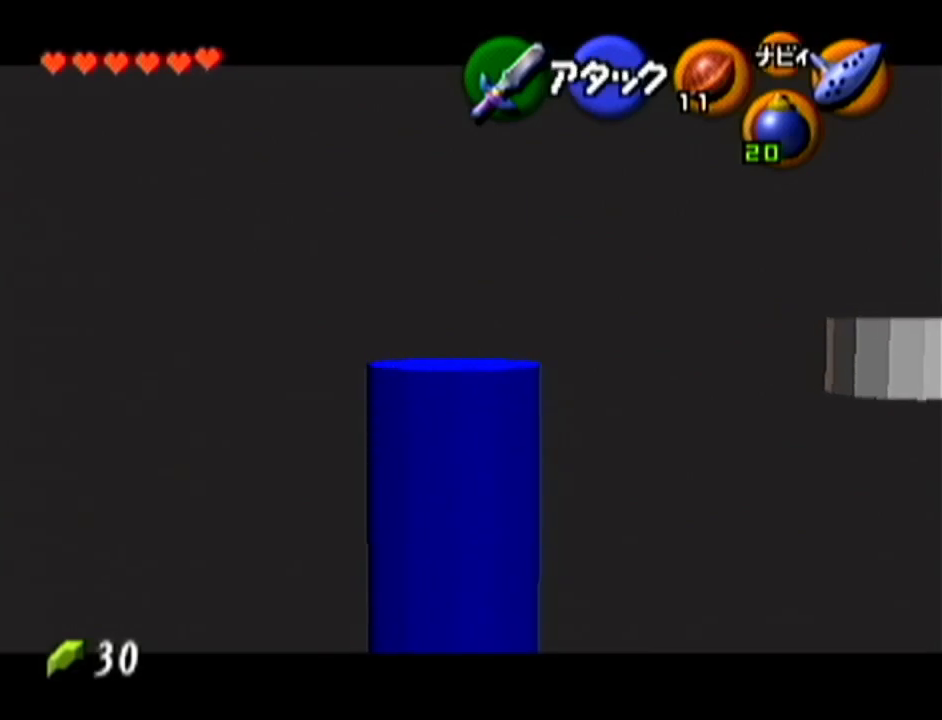
{"buttons": ["Z"], "left_stick": "down-left", "events": [[133, "left_stick", "down-left"]]}
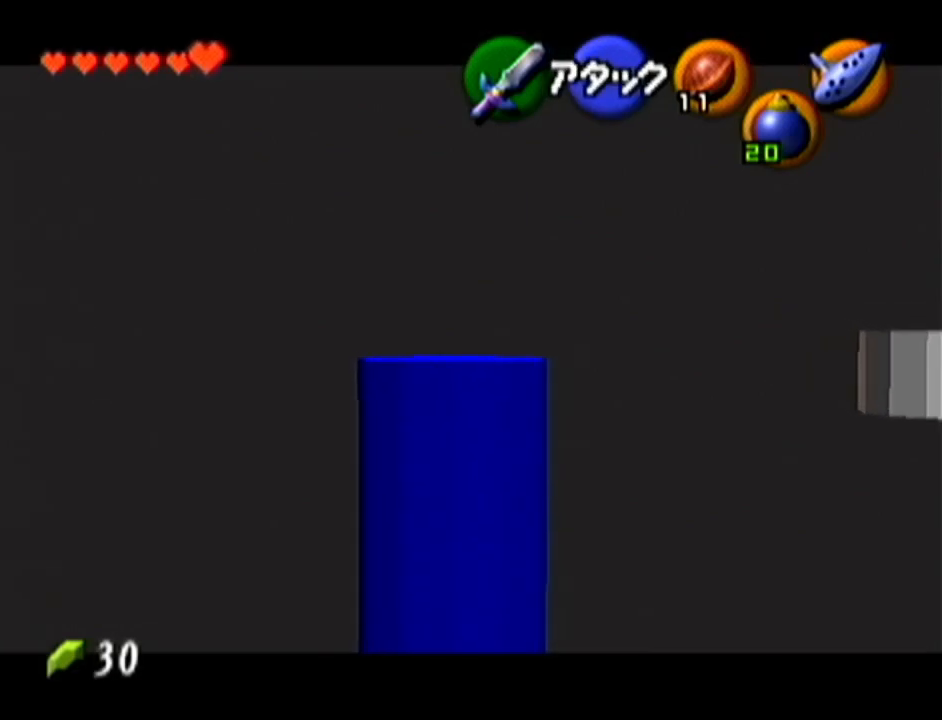
{"buttons": [], "left_stick": "down", "events": [[234, "left_stick", "down"], [417, "Z", "up"]]}
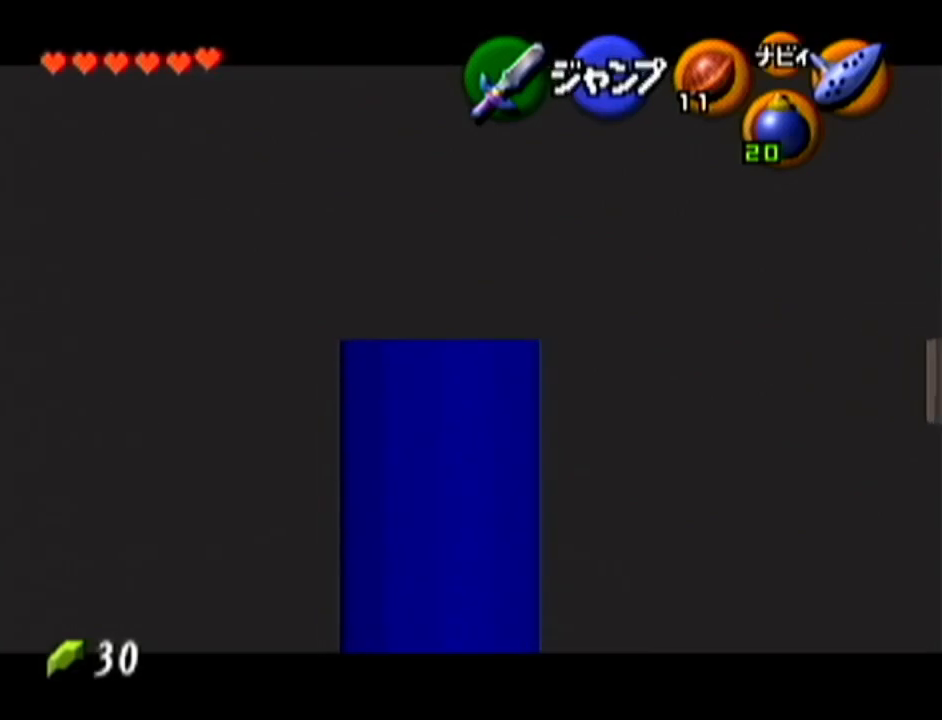
{"buttons": [], "left_stick": "center", "events": [[484, "left_stick", "center"]]}
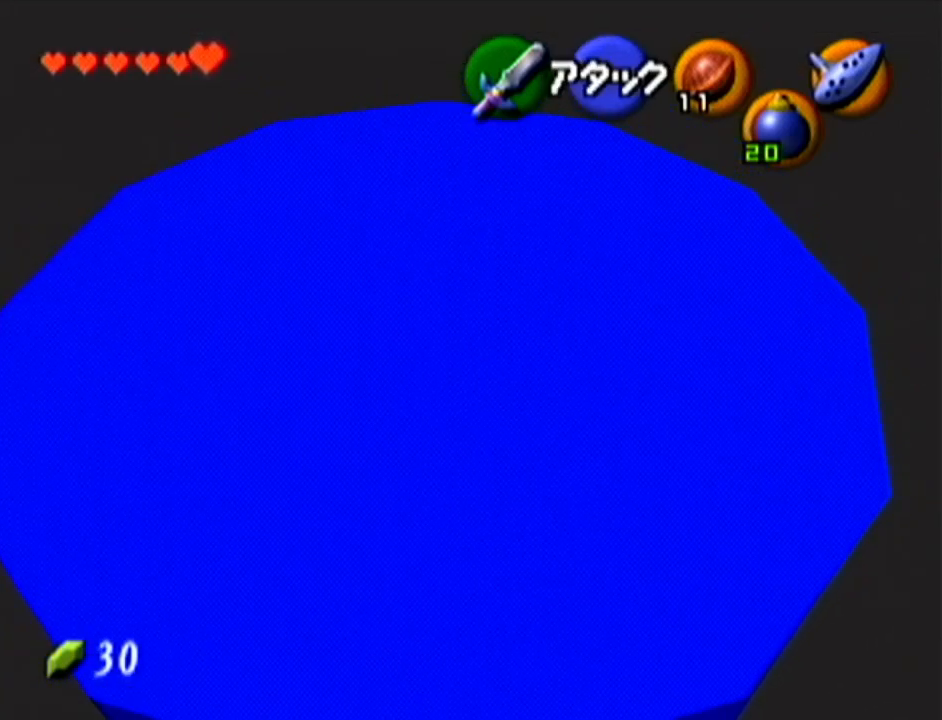
{"buttons": ["Z"], "left_stick": "left", "events": [[167, "Z", "down"], [451, "left_stick", "left"]]}
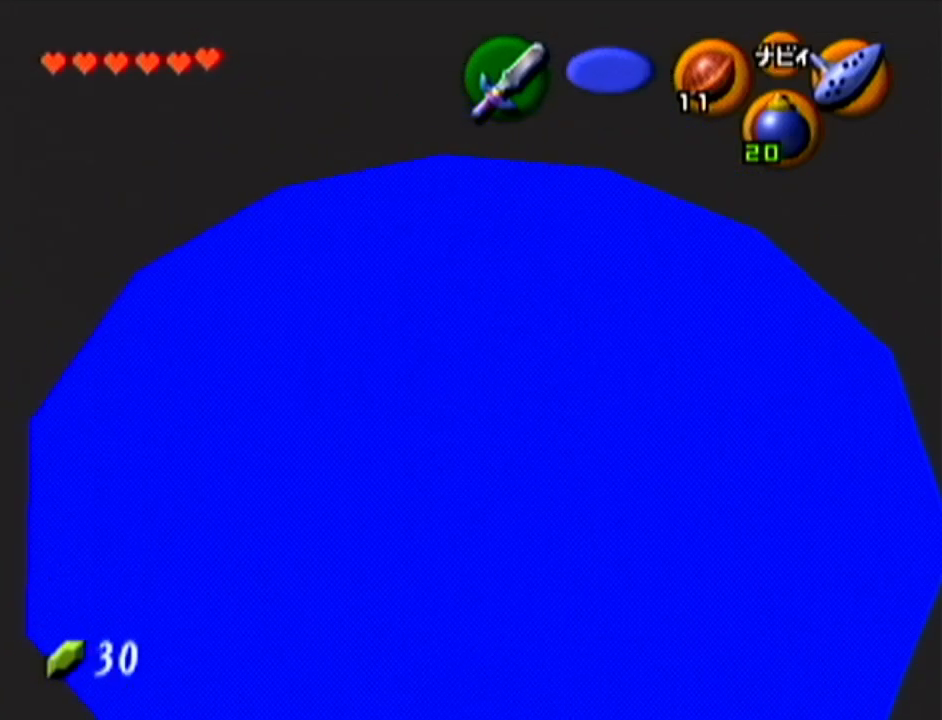
{"buttons": ["Z"], "left_stick": "up", "events": [[450, "left_stick", "up"]]}
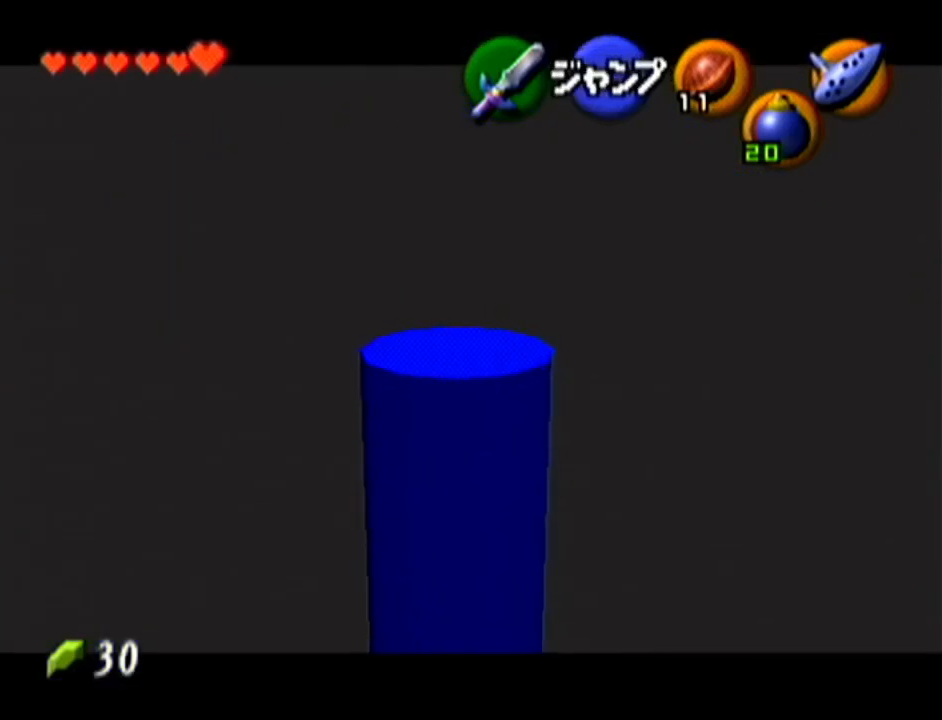
{"buttons": ["Z"], "left_stick": "up", "events": []}
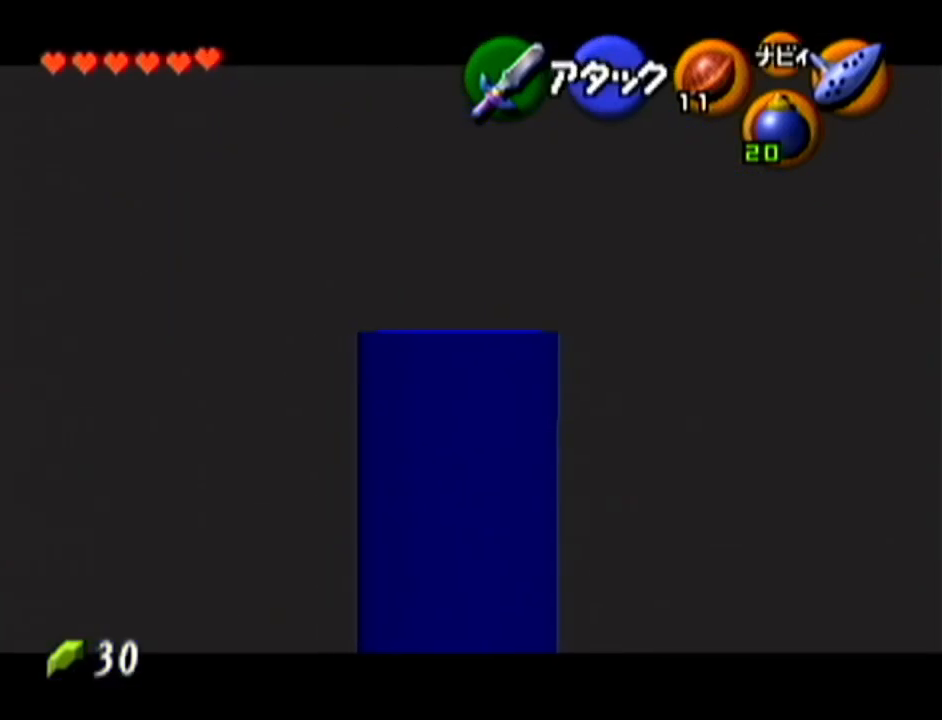
{"buttons": ["Z"], "left_stick": "down-left", "events": [[83, "left_stick", "center"], [133, "left_stick", "down-left"]]}
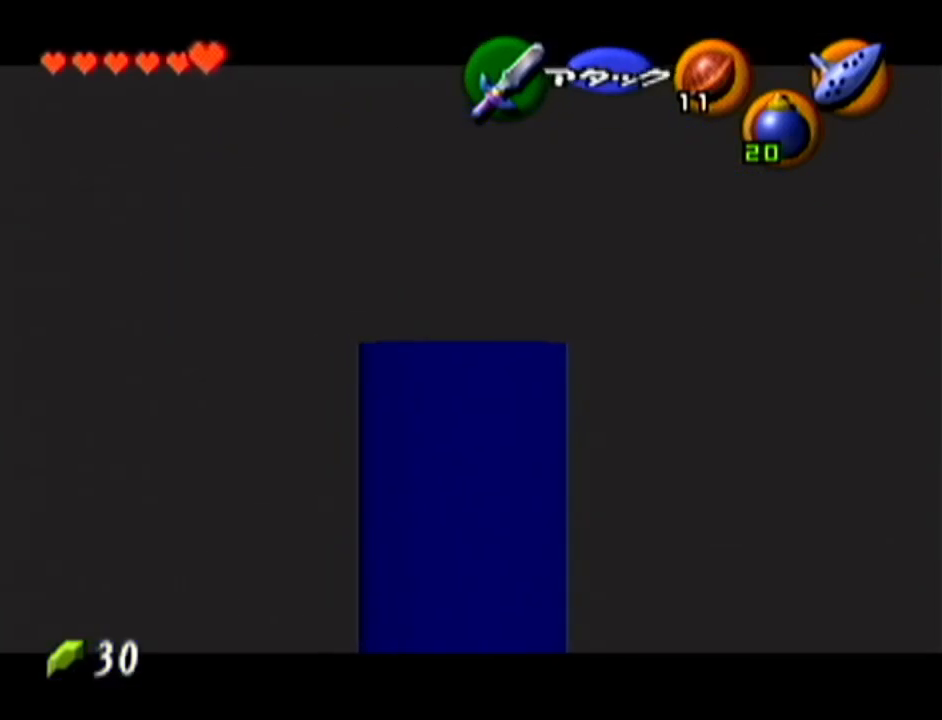
{"buttons": ["Z"], "left_stick": "up", "events": [[84, "left_stick", "center"], [201, "left_stick", "up"]]}
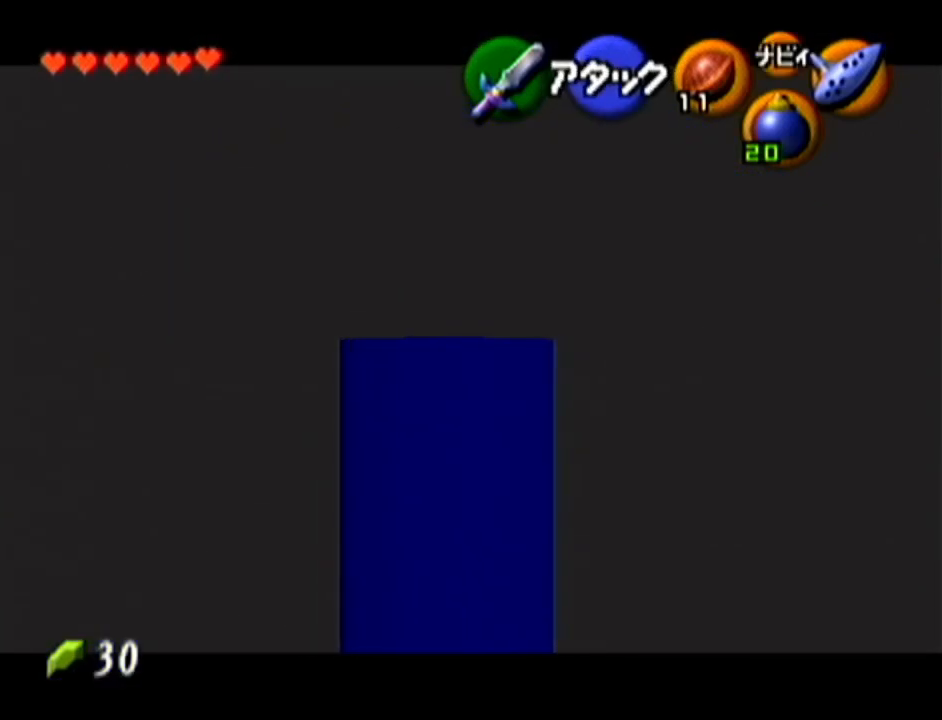
{"buttons": ["Z"], "left_stick": "down-left", "events": [[317, "left_stick", "center"], [384, "left_stick", "down-left"]]}
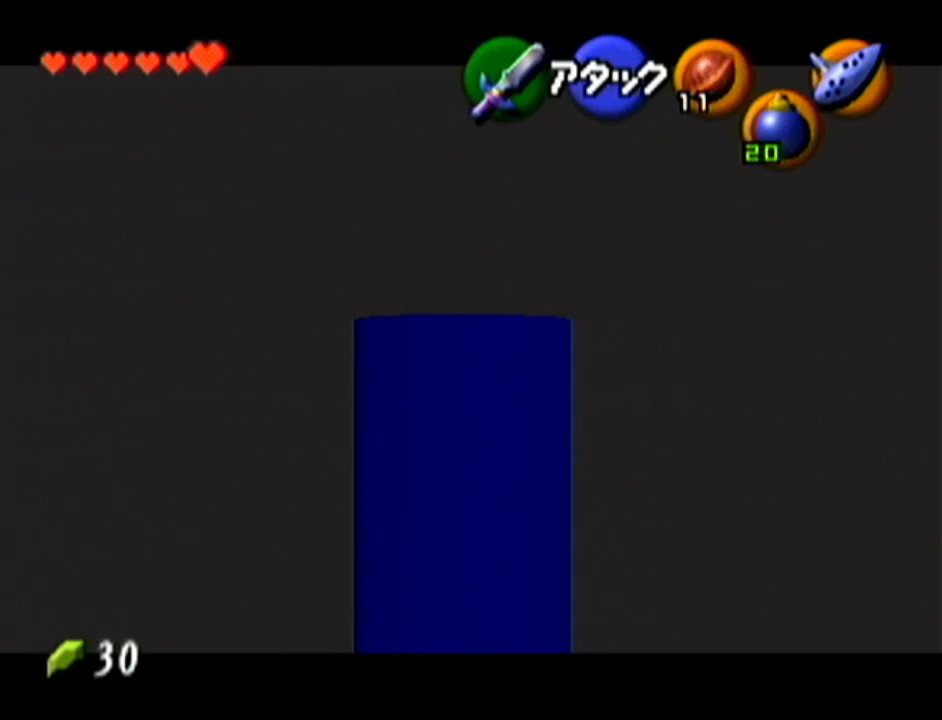
{"buttons": ["Z"], "left_stick": "up", "events": [[134, "left_stick", "left"], [417, "left_stick", "up"]]}
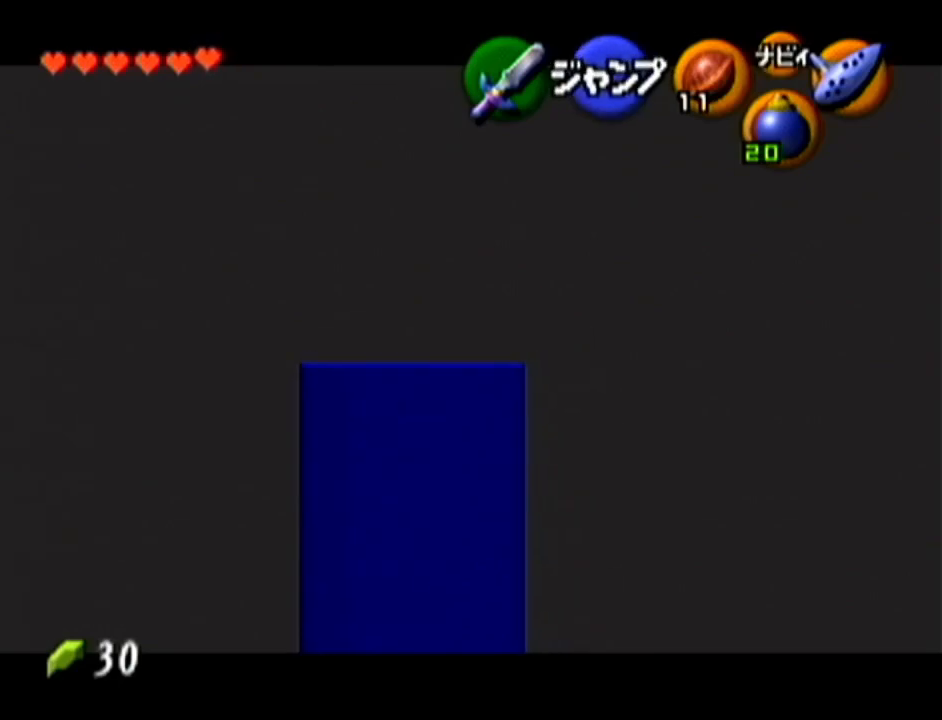
{"buttons": ["Z"], "left_stick": "up", "events": []}
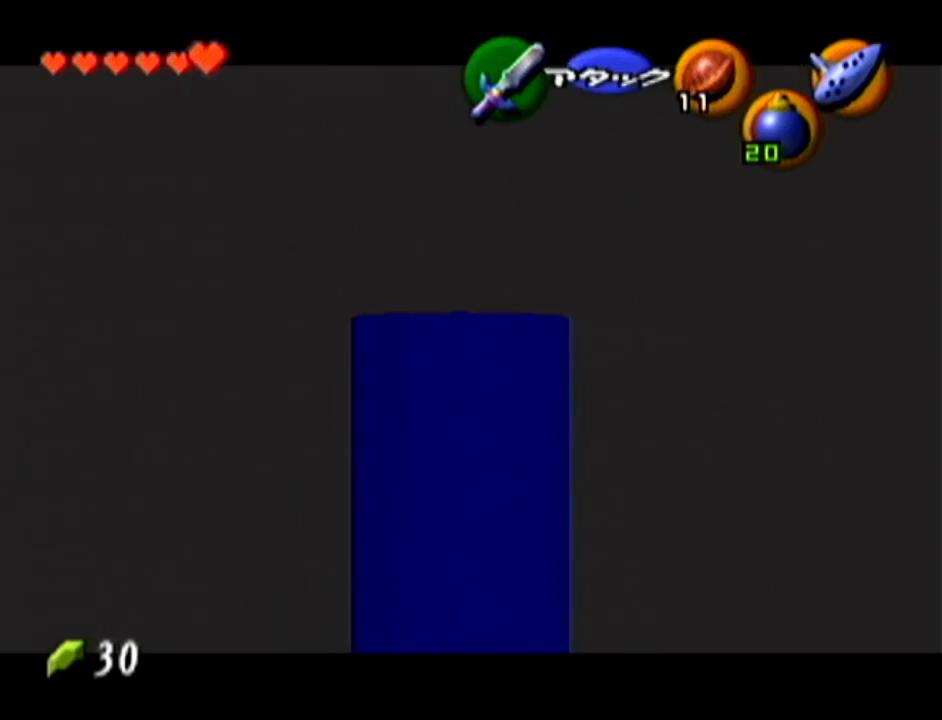
{"buttons": ["Z"], "left_stick": "down-left", "events": [[167, "left_stick", "center"], [351, "left_stick", "down-left"]]}
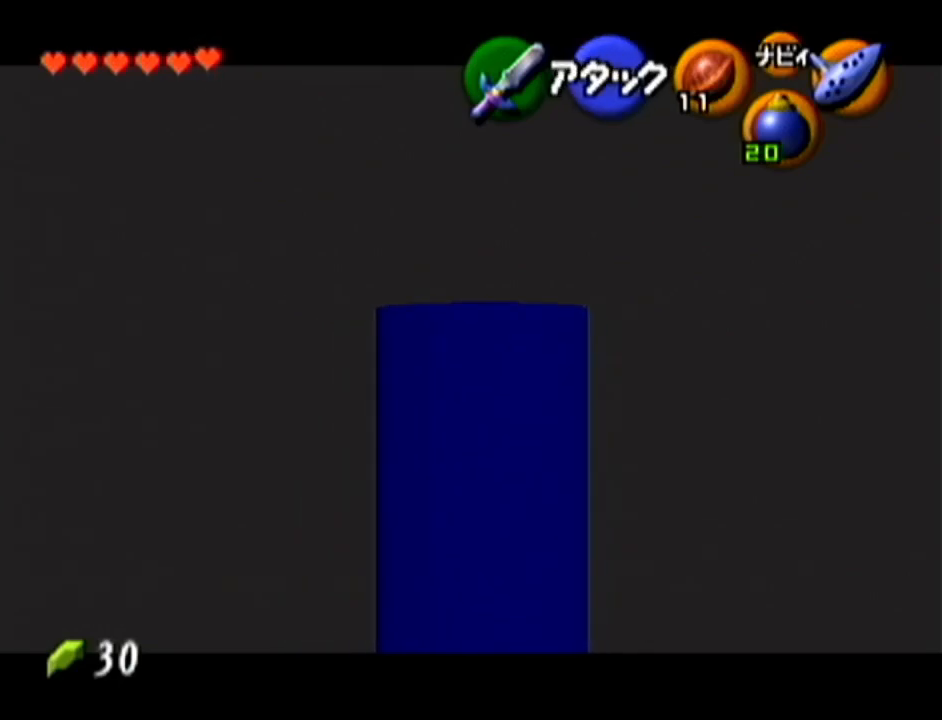
{"buttons": ["Z"], "left_stick": "up", "events": [[317, "left_stick", "left"], [467, "left_stick", "up"]]}
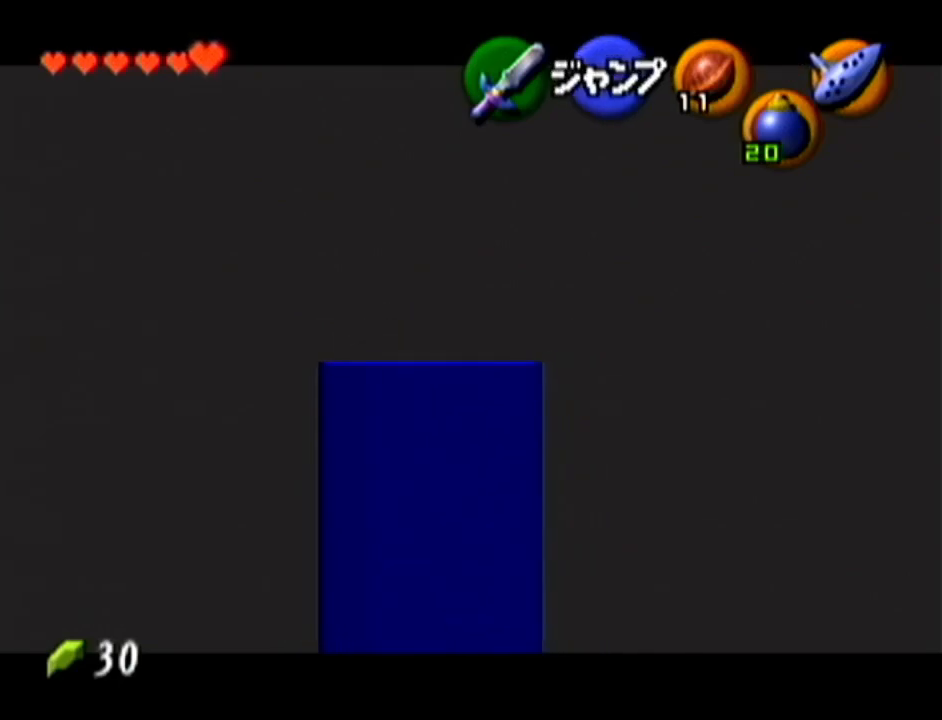
{"buttons": ["Z"], "left_stick": "up", "events": []}
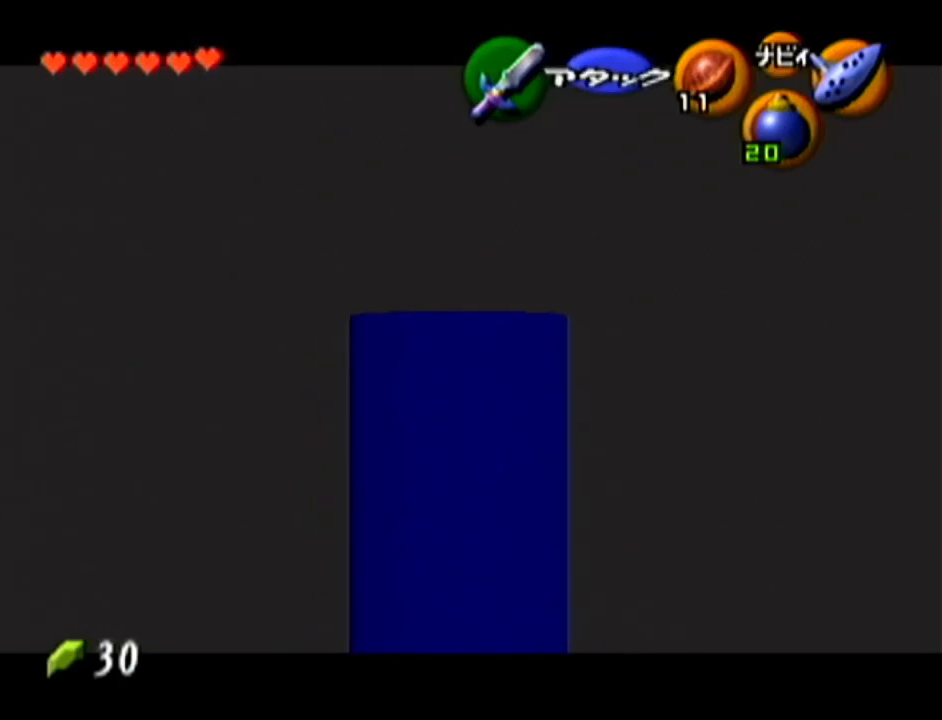
{"buttons": [], "left_stick": "down", "events": [[250, "left_stick", "center"], [283, "Z", "up"], [467, "left_stick", "down"]]}
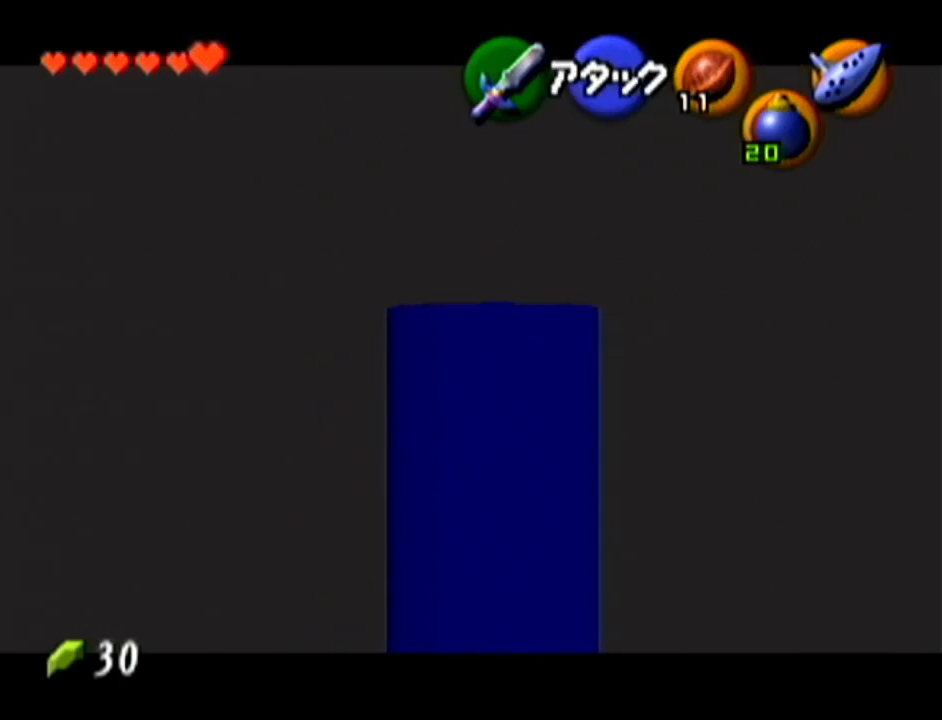
{"buttons": ["Z"], "left_stick": "center", "events": [[34, "left_stick", "center"], [134, "Z", "down"]]}